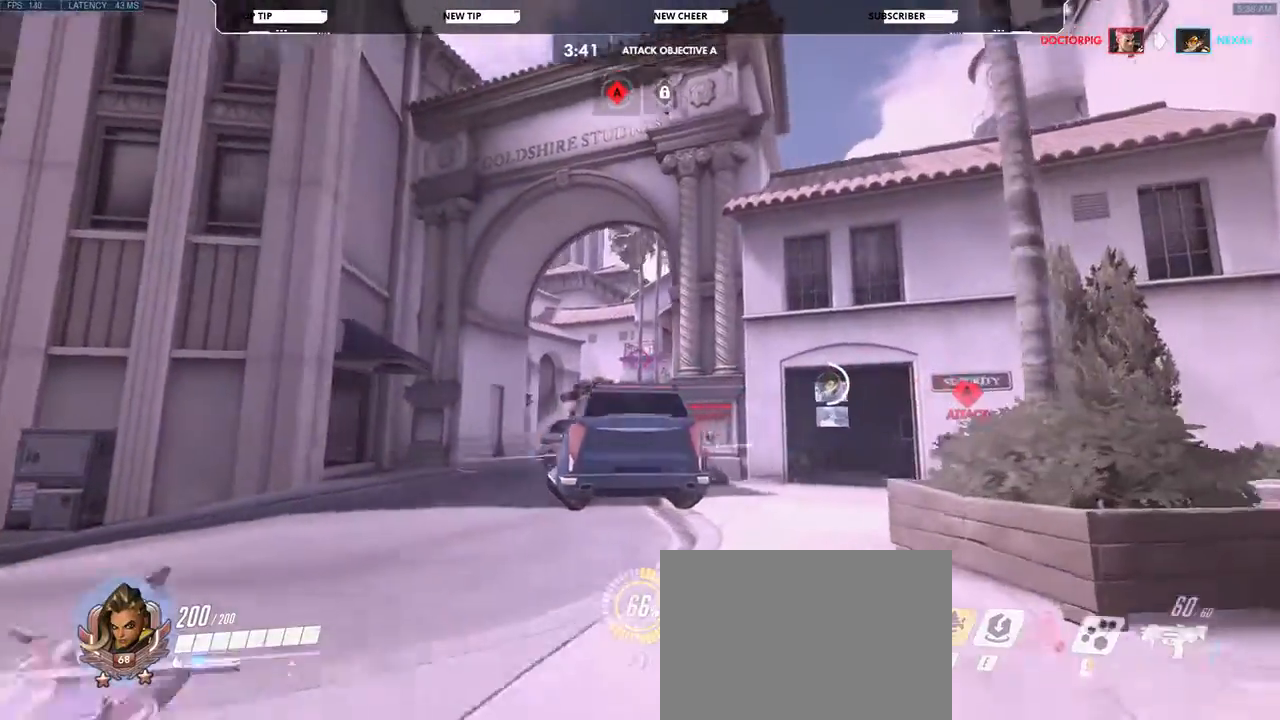
Gameplay with keyboard and mouse; each line is a JSON object with the keys and mouse buttons held at the frame after it. "events" lists presses ("down") and releases ("up") of "a", "d", "e", "q", "s", "shift", "space", "w", "mouse_left", "mouse_wheel", "mouse_right", "mouse_mb4" and "mouse_mb5" between this image and that frame as [ms after this image, input, new state], when the widget could be followed in between. "mouse_left", "mouse_wheel", "mouse_right", "mouse_mb4", "mouse_mb5" = the "left", "wheel", "right", "mb4", "mb5" buttons of the "mouse" list. No other keys are recorded. "wheel" means that the mouse wheel is clicked or scrolled. Not read: mouse_move.
{"keys": ["e", "w"], "mouse": [], "events": [[267, "d", "up"], [433, "e", "down"]]}
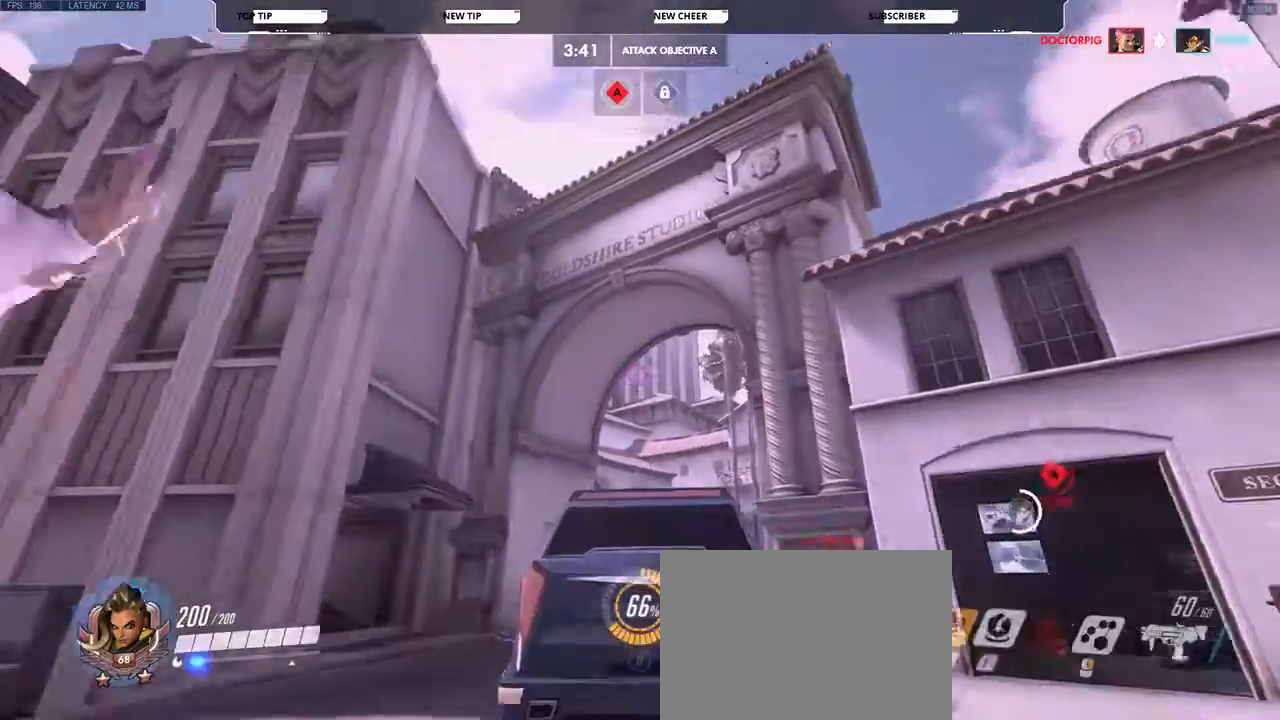
{"keys": ["d"], "mouse": [], "events": [[67, "e", "up"], [100, "d", "down"], [467, "w", "up"]]}
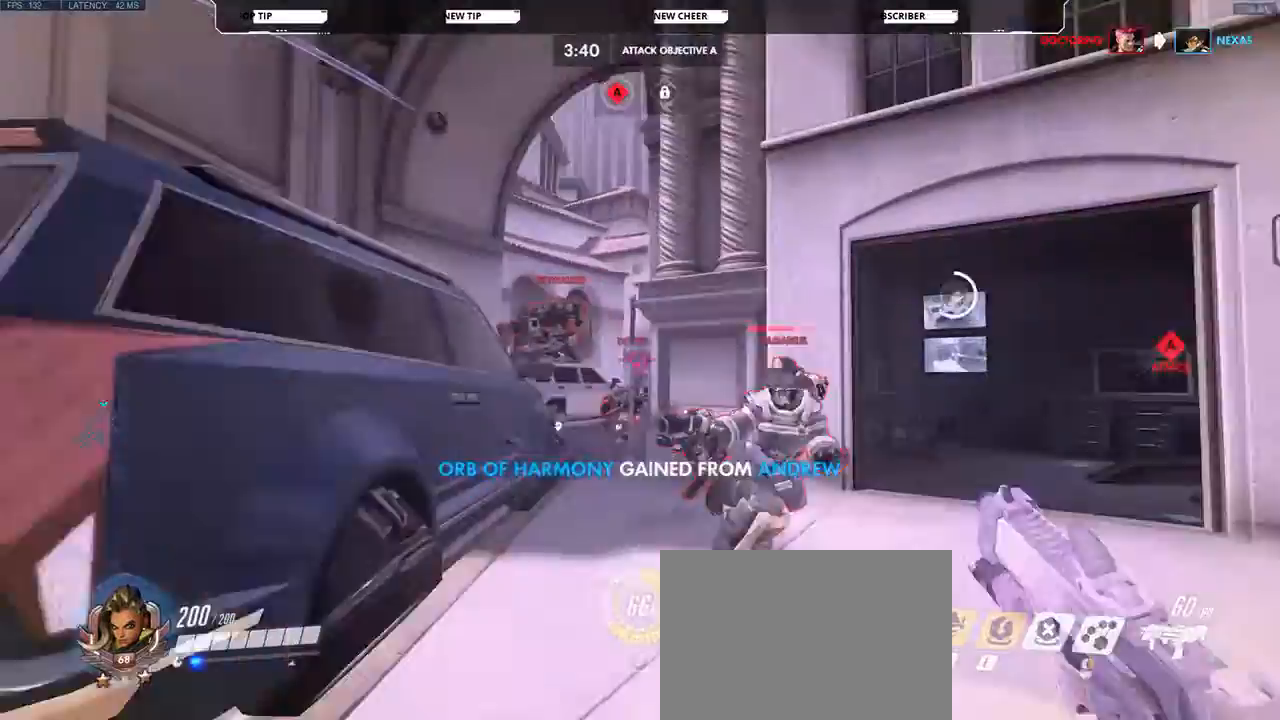
{"keys": ["d"], "mouse": [], "events": []}
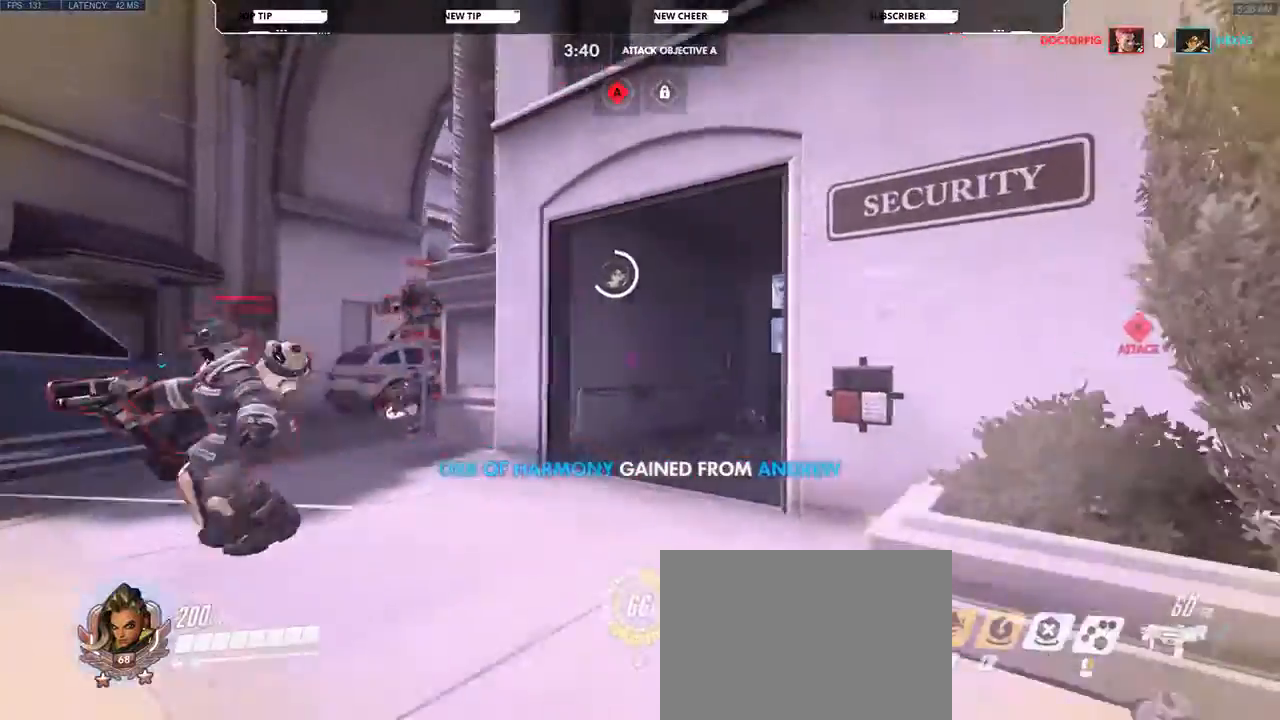
{"keys": ["w"], "mouse": [], "events": [[200, "w", "down"], [367, "d", "up"]]}
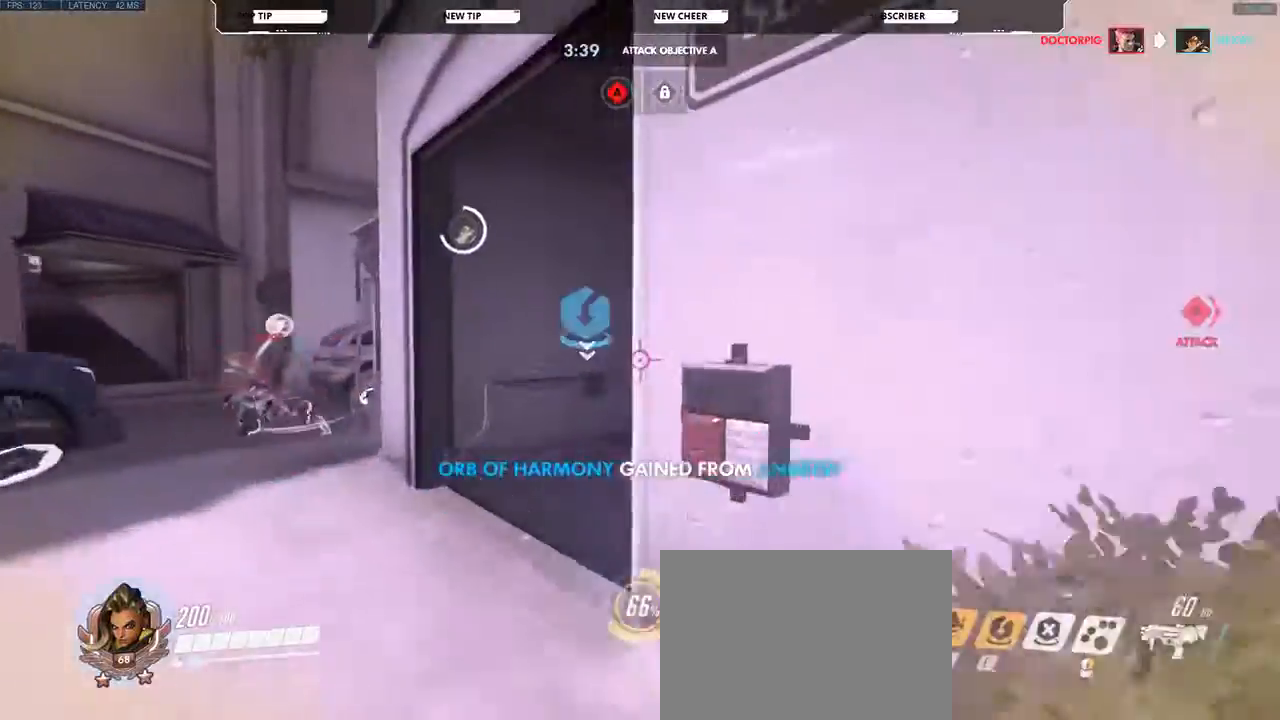
{"keys": ["w"], "mouse": [], "events": []}
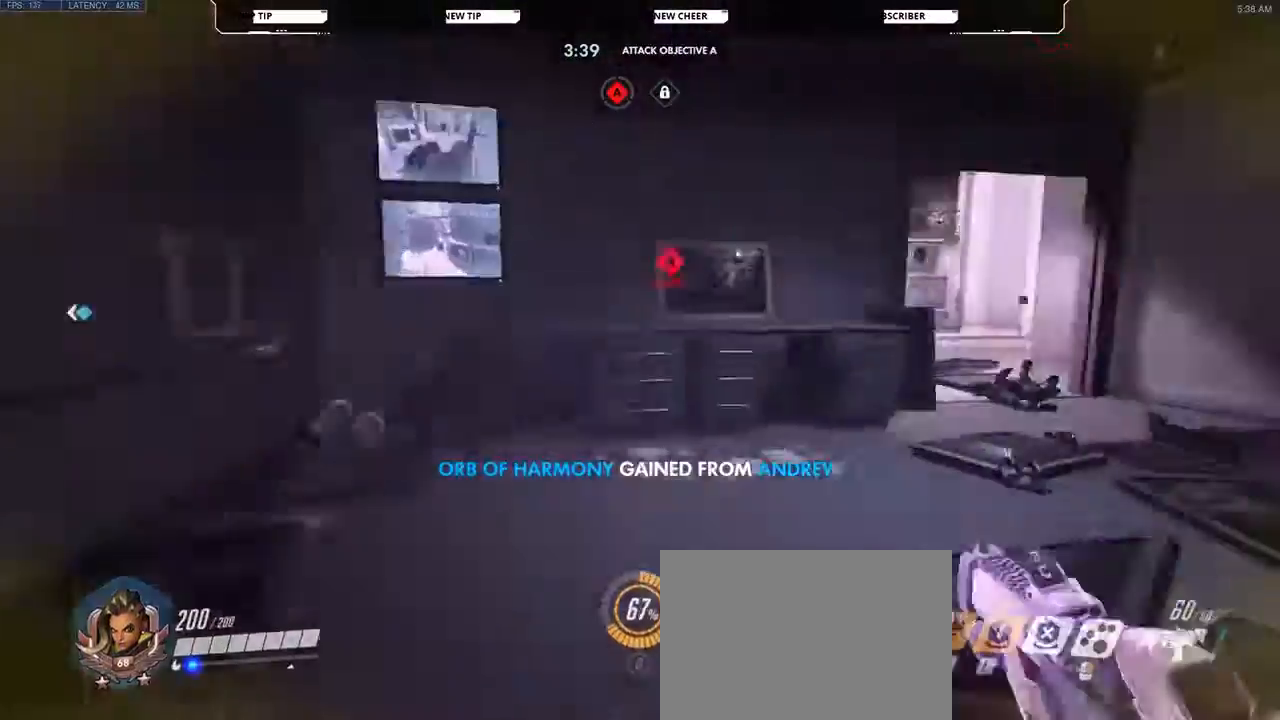
{"keys": ["d", "w"], "mouse": [], "events": [[500, "d", "down"]]}
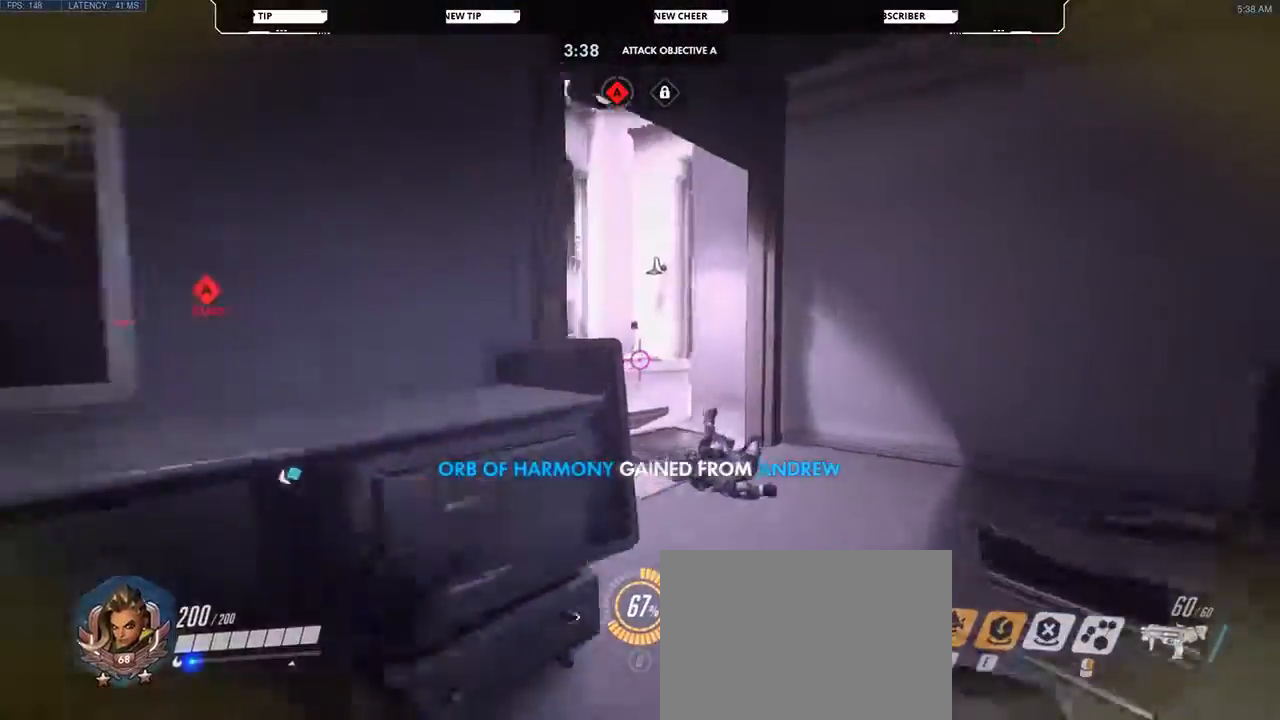
{"keys": ["d", "w"], "mouse": [], "events": []}
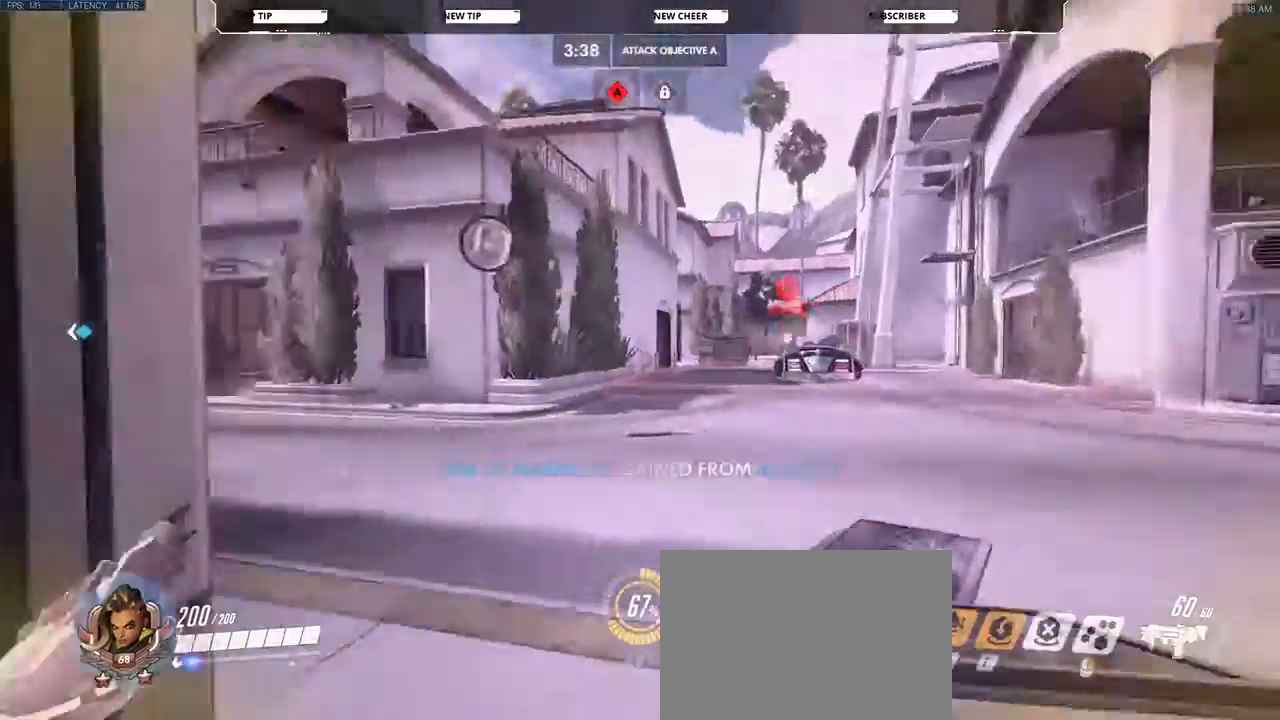
{"keys": ["w"], "mouse": [], "events": [[367, "d", "up"]]}
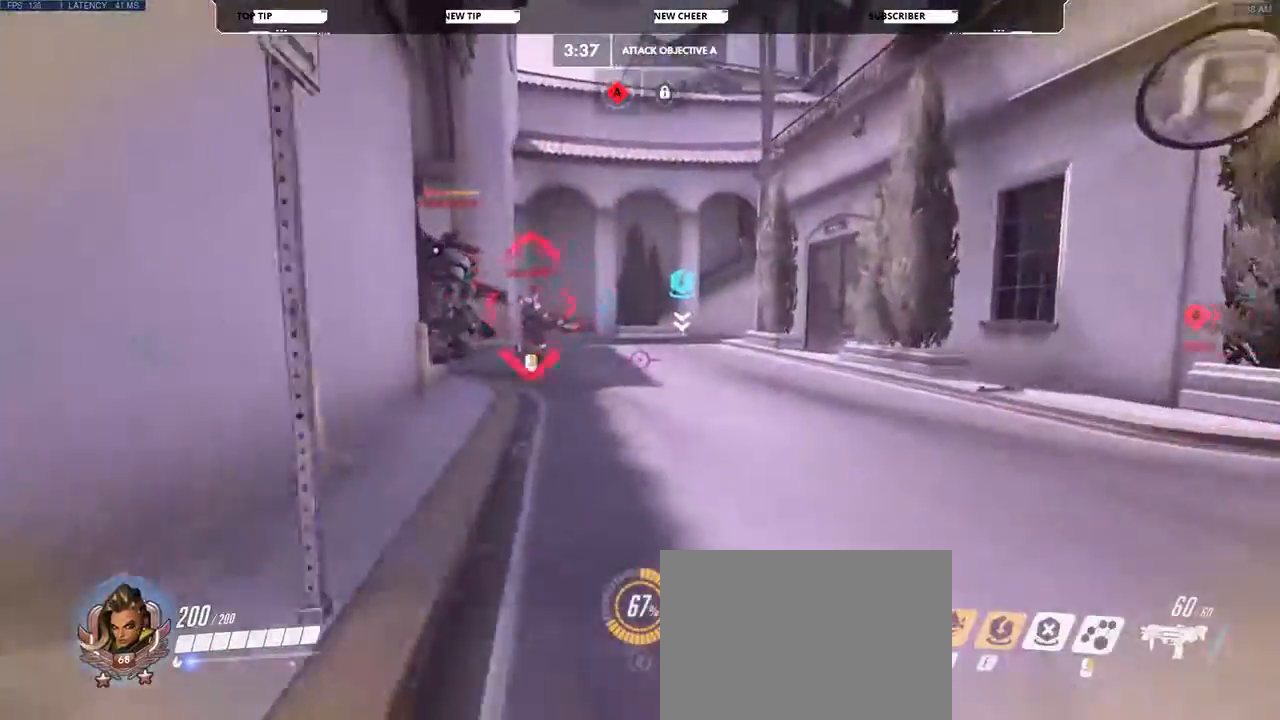
{"keys": ["d", "s"], "mouse": [], "events": [[333, "d", "down"], [367, "w", "up"], [467, "s", "down"]]}
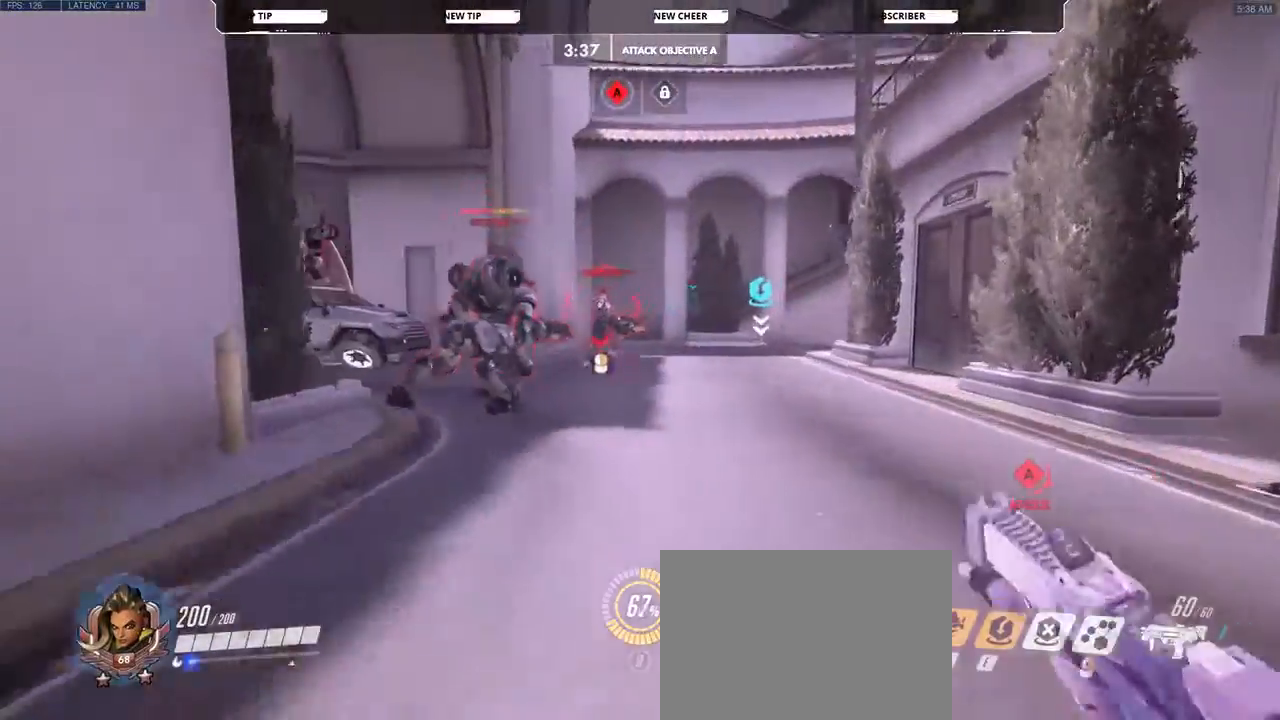
{"keys": ["d", "w"], "mouse": [], "events": [[100, "d", "up"], [200, "a", "down"], [233, "d", "down"], [267, "s", "up"], [367, "w", "down"], [400, "a", "up"]]}
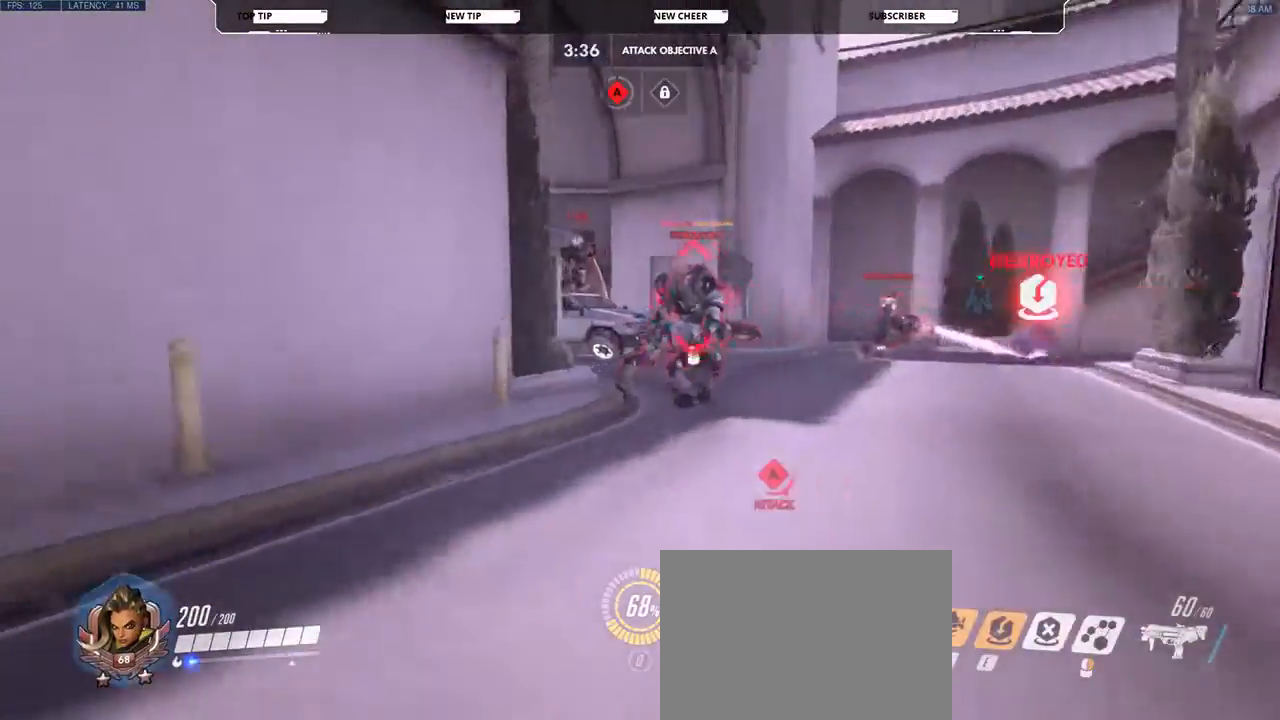
{"keys": ["w"], "mouse": [], "events": [[233, "a", "down"], [300, "w", "up"], [333, "d", "up"], [400, "w", "down"], [467, "a", "up"]]}
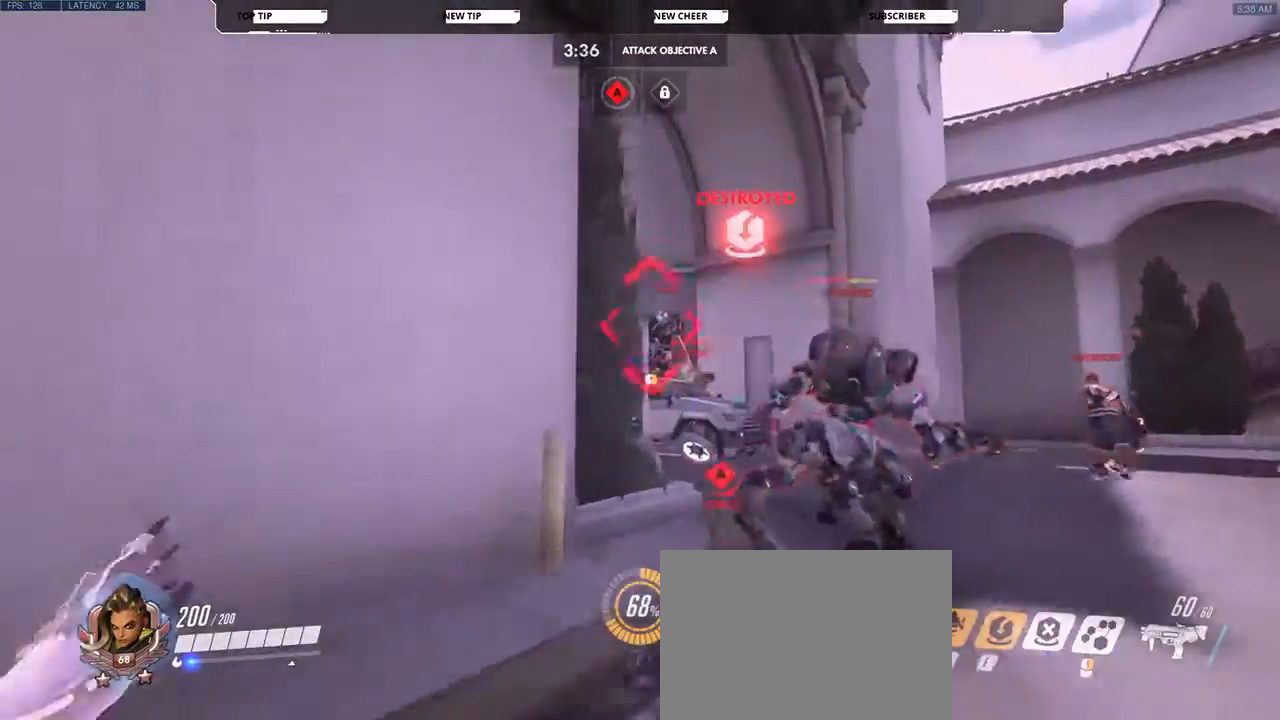
{"keys": ["w"], "mouse": ["right"], "events": [[233, "mouse_right", "down"], [400, "mouse_right", "up"], [500, "mouse_right", "down"]]}
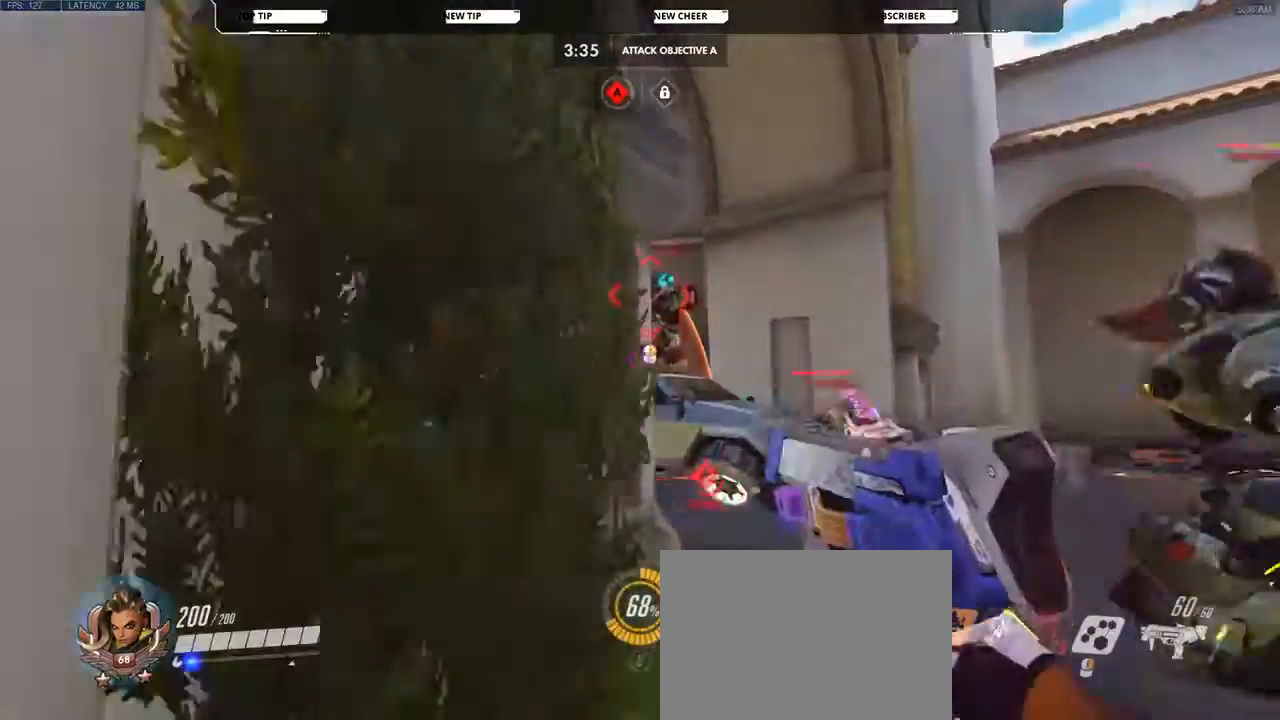
{"keys": ["w"], "mouse": ["right"], "events": []}
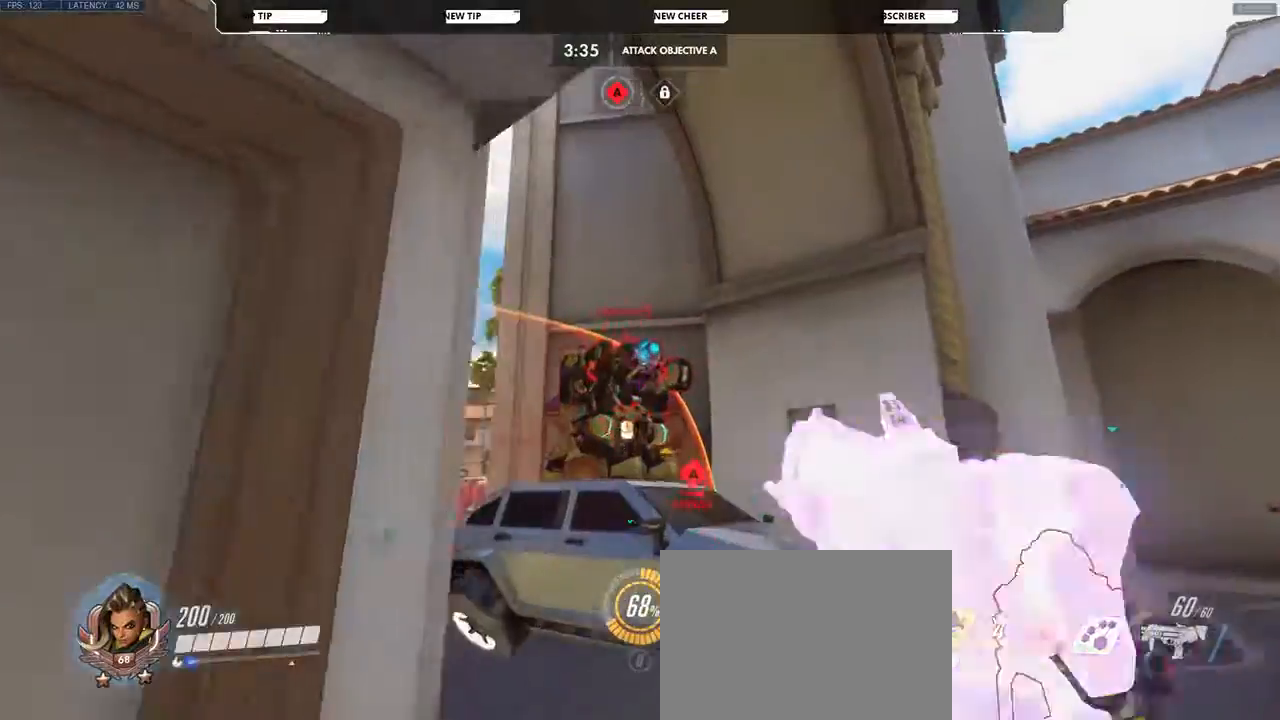
{"keys": ["s"], "mouse": ["right"], "events": [[233, "w", "up"], [333, "s", "down"]]}
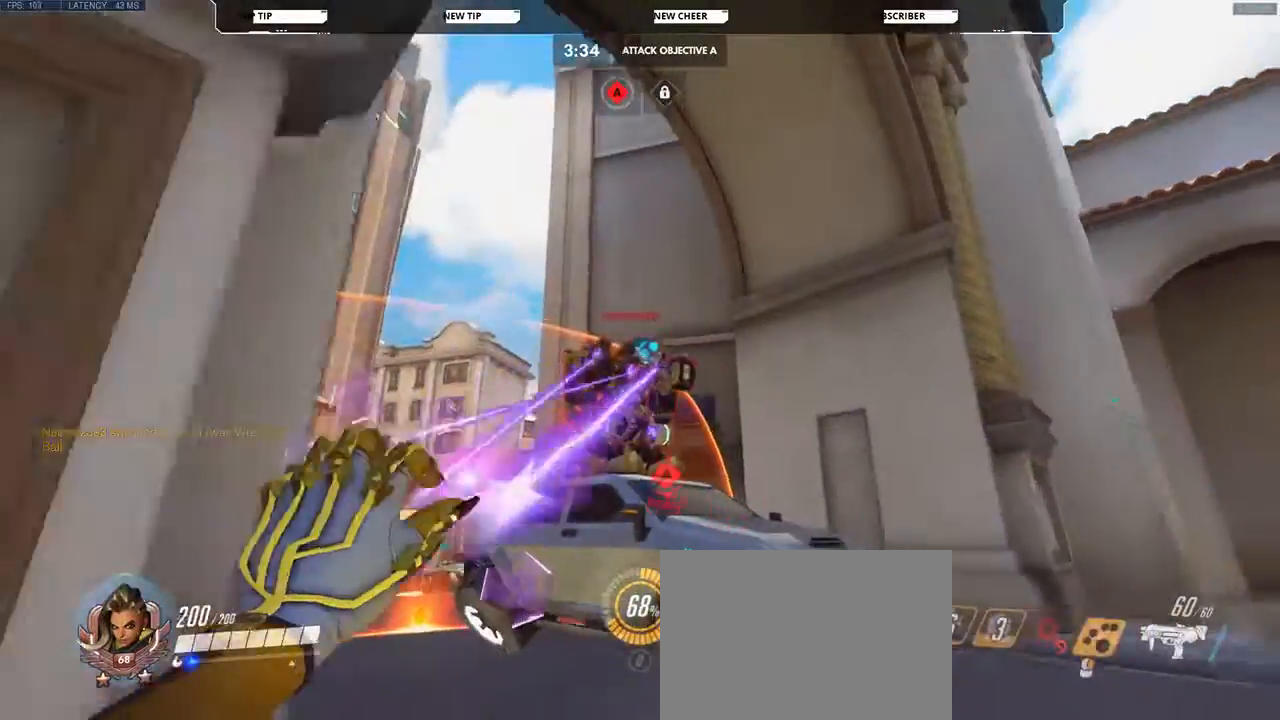
{"keys": ["s"], "mouse": ["right"], "events": [[200, "w", "down"], [333, "w", "up"]]}
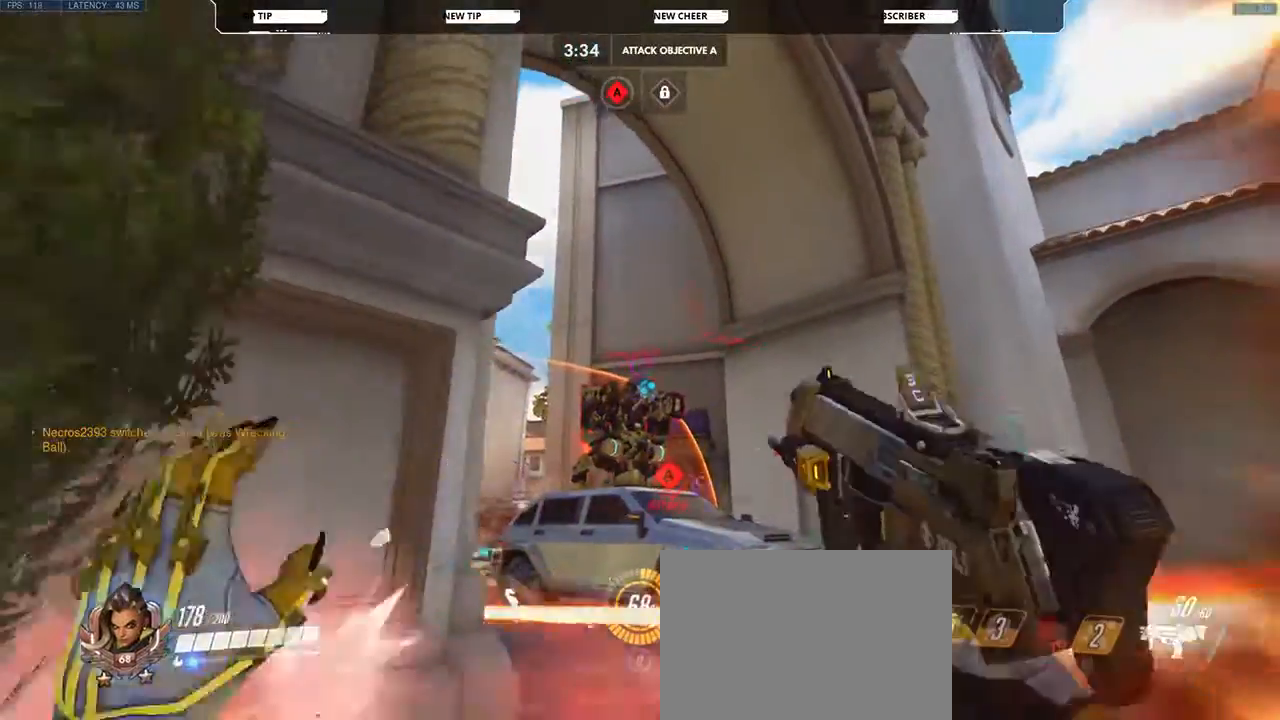
{"keys": ["e", "s"], "mouse": [], "events": [[433, "e", "down"], [433, "mouse_right", "up"]]}
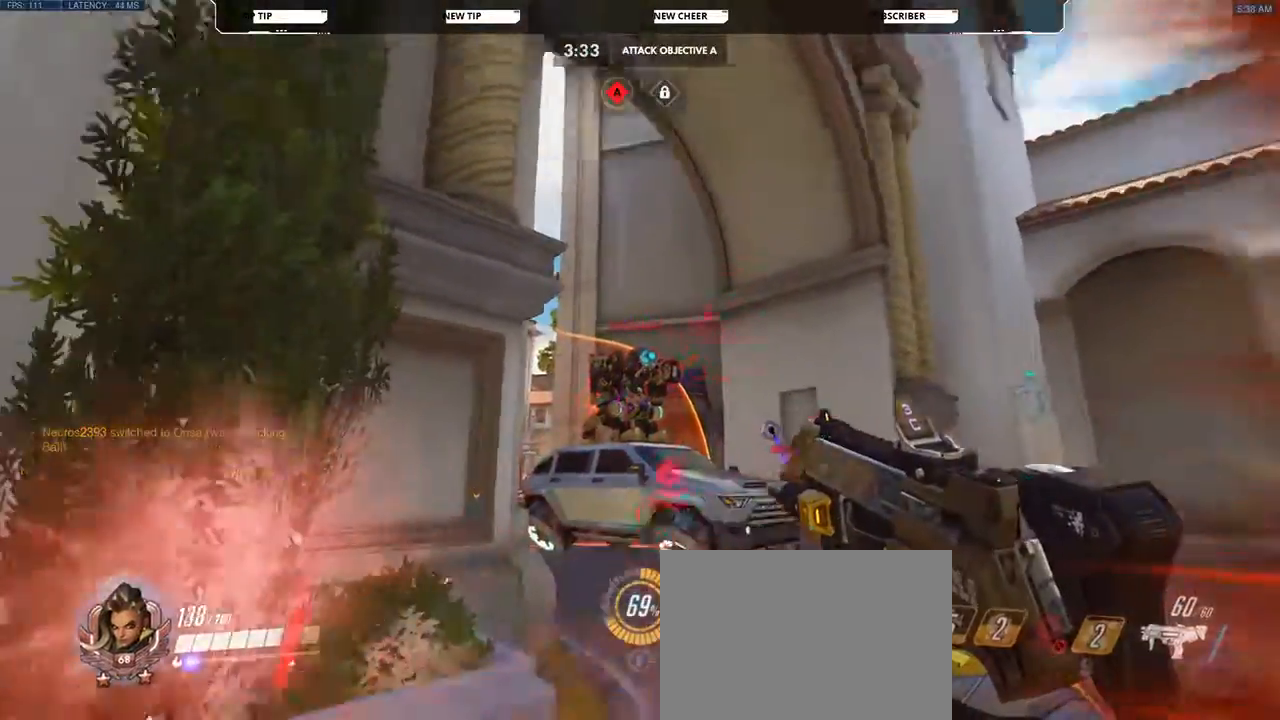
{"keys": ["a", "e", "s"], "mouse": [], "events": [[100, "e", "up"], [333, "a", "down"], [467, "e", "down"]]}
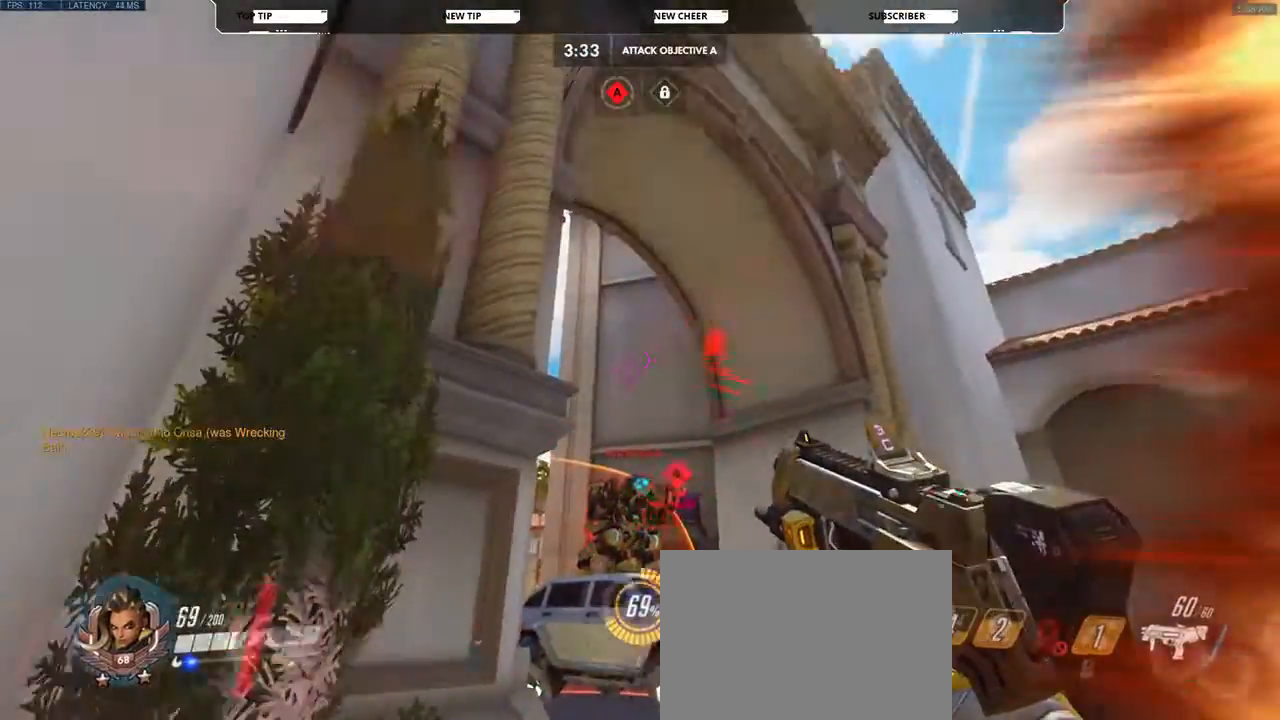
{"keys": ["a", "e", "s"], "mouse": [], "events": [[67, "e", "up"], [167, "e", "down"], [333, "e", "up"], [400, "e", "down"]]}
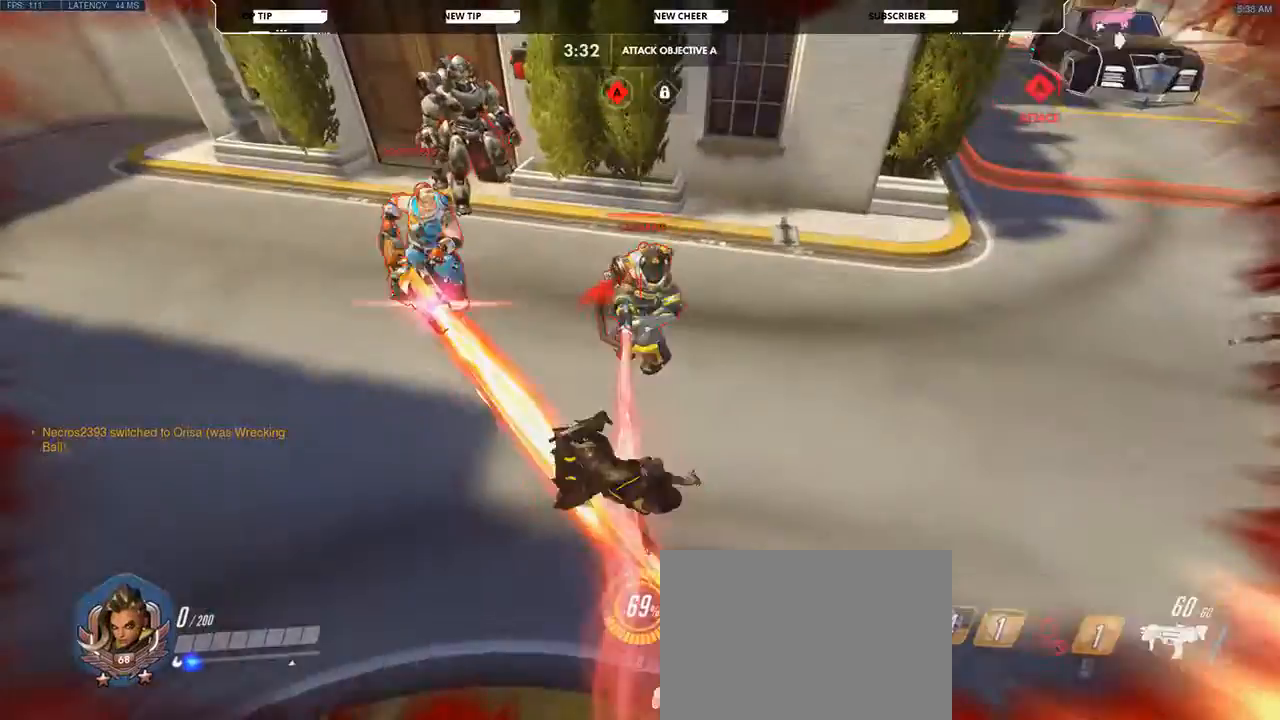
{"keys": ["e"], "mouse": [], "events": [[33, "e", "up"], [100, "e", "down"], [200, "e", "up"], [300, "e", "down"], [400, "s", "up"], [433, "a", "up"]]}
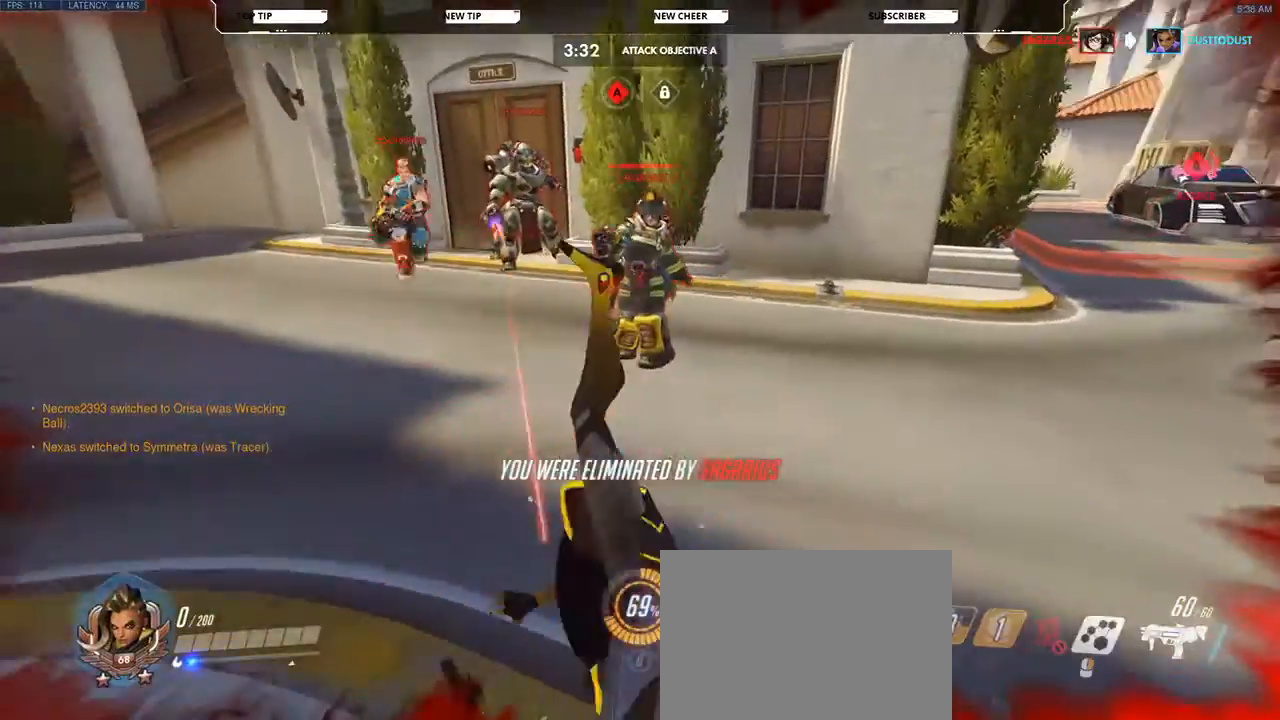
{"keys": [], "mouse": [], "events": [[33, "e", "up"]]}